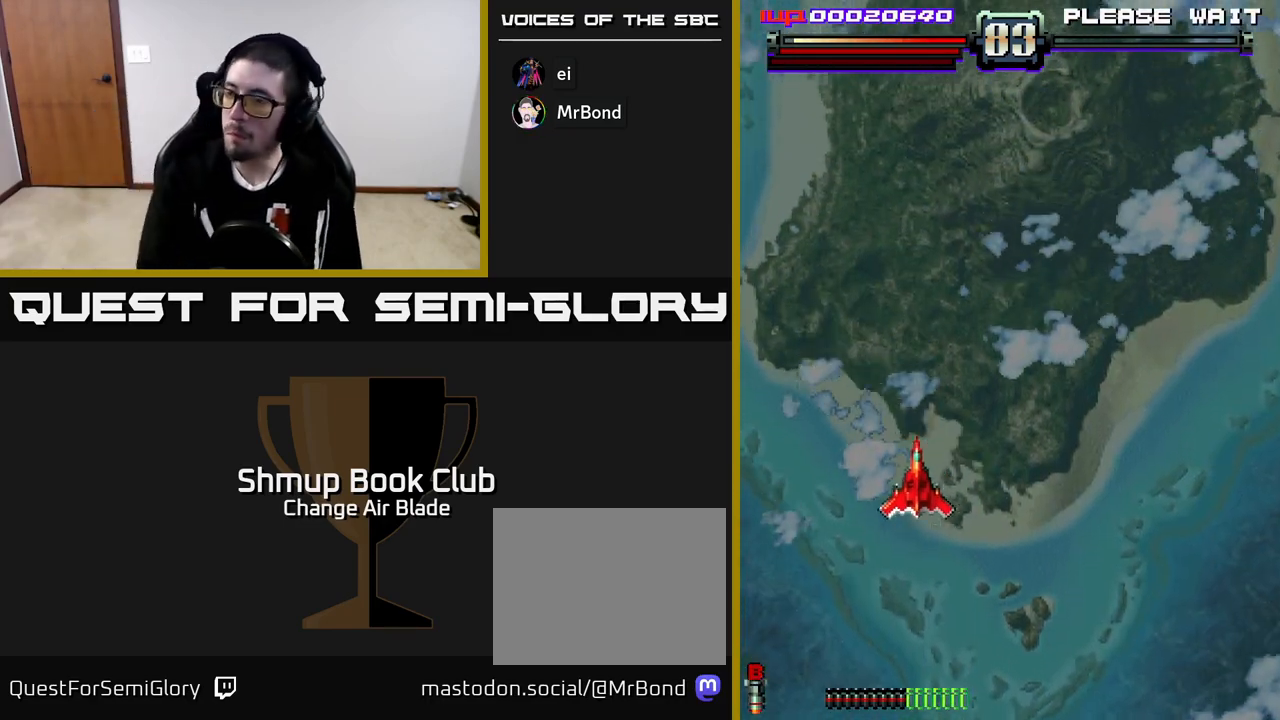
Gameplay with a controller (Xbox layout); each line is a JSON object with the inputs held at the frame after it. "events" lists button and stick changes between this image and that frame as [ms after this image, input, new state], when the widget could be followed in between.
{"buttons": ["A"], "left_stick": "center", "right_stick": "center", "events": [[417, "A", "down"]]}
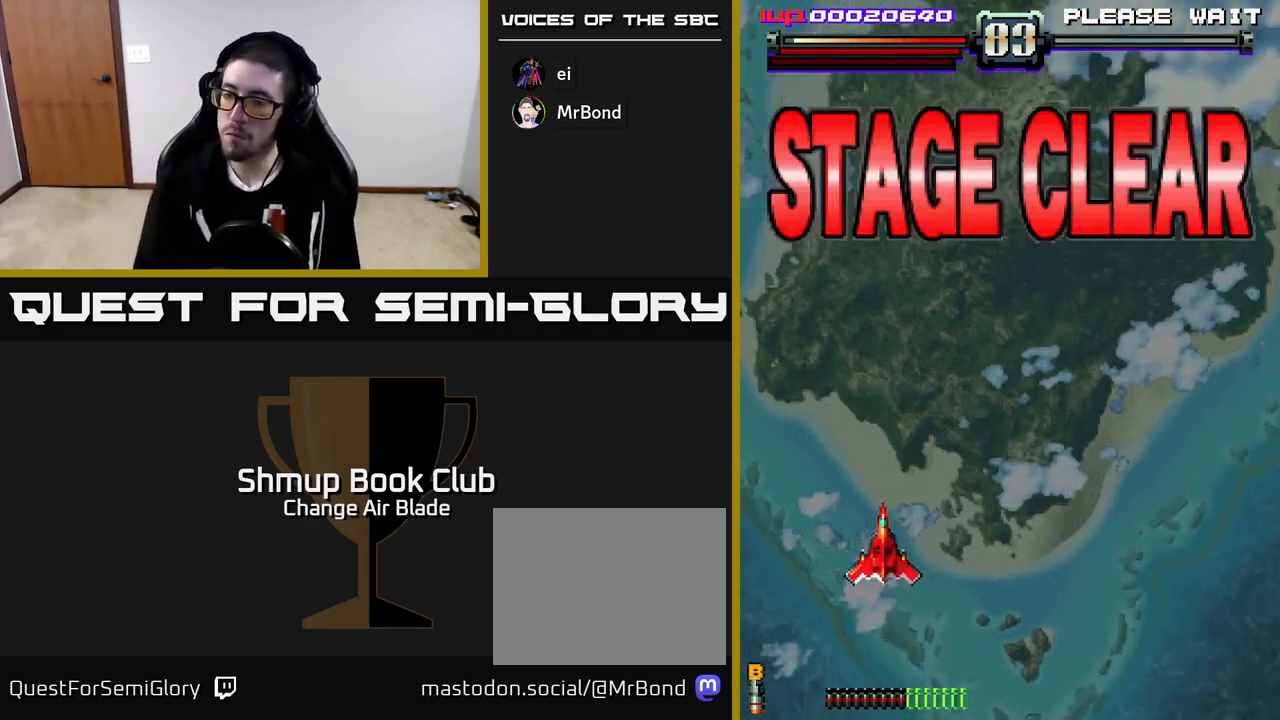
{"buttons": ["A"], "left_stick": "center", "right_stick": "center", "events": [[17, "A", "up"], [133, "A", "down"], [200, "A", "up"], [300, "A", "down"], [383, "A", "up"], [467, "A", "down"]]}
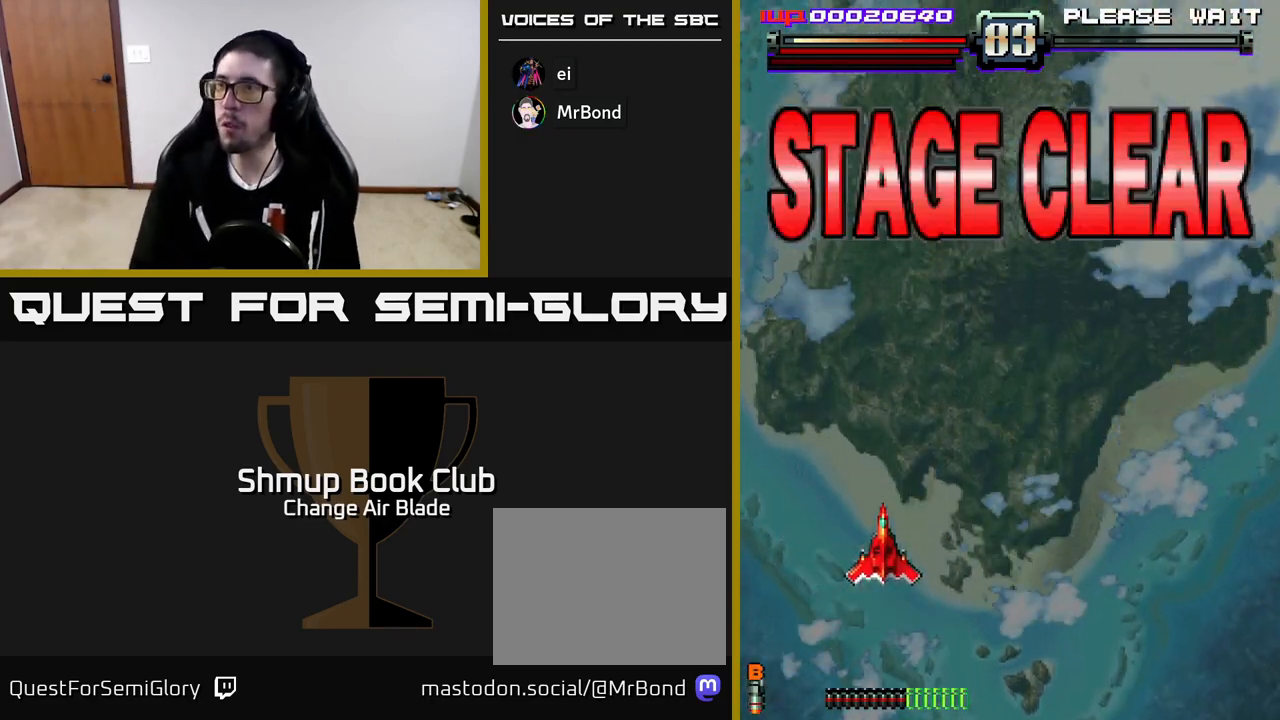
{"buttons": ["A"], "left_stick": "center", "right_stick": "center", "events": [[100, "A", "up"], [167, "A", "down"], [333, "A", "up"], [383, "A", "down"]]}
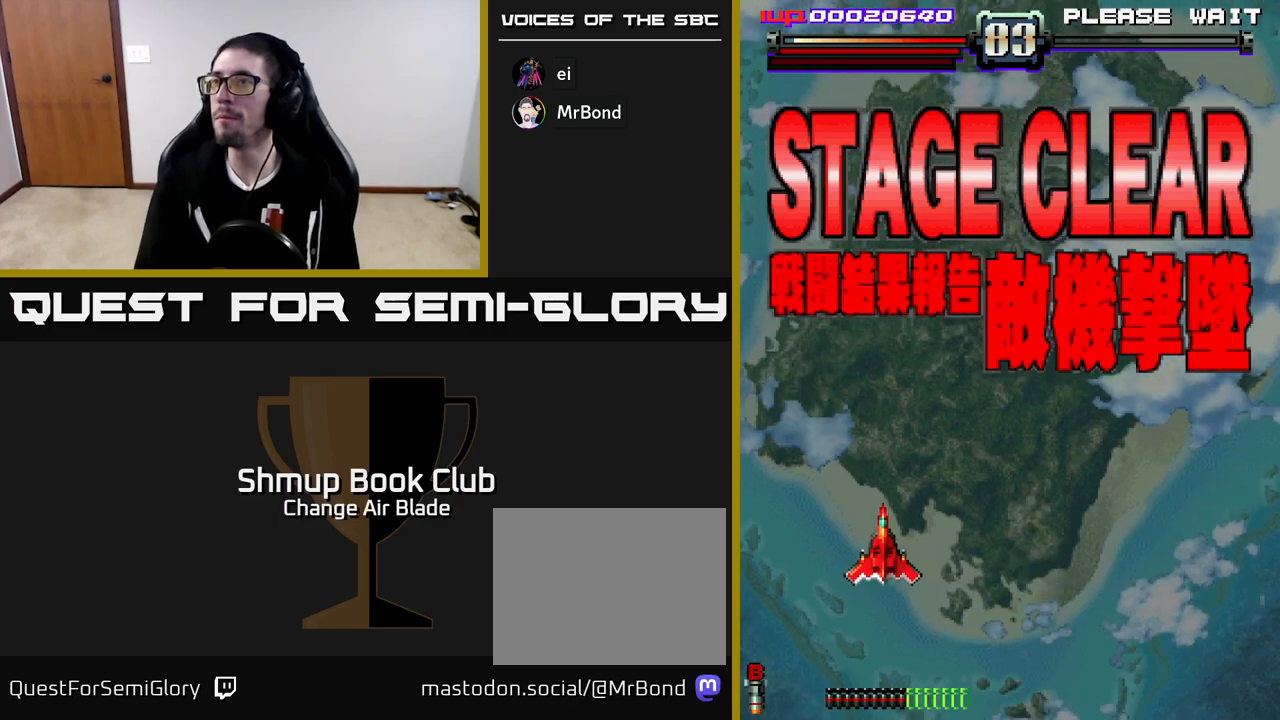
{"buttons": ["A"], "left_stick": "center", "right_stick": "center", "events": [[33, "A", "up"], [200, "A", "down"], [383, "A", "up"], [467, "A", "down"]]}
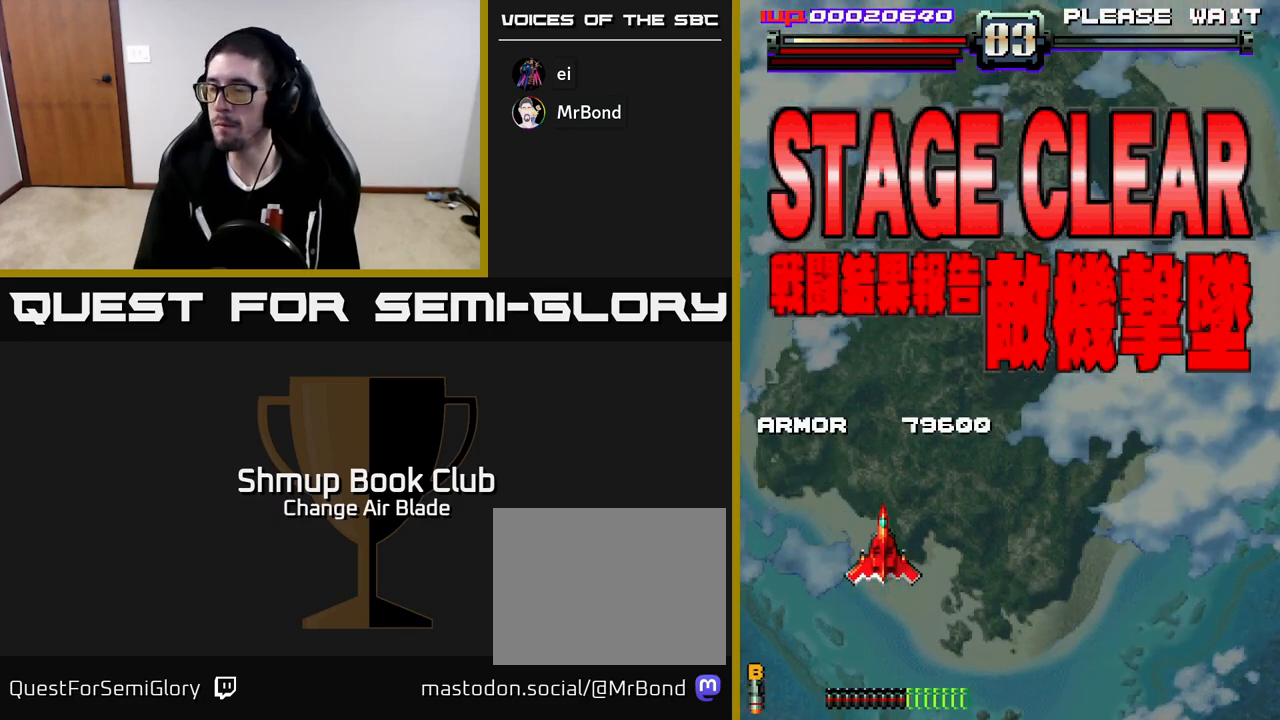
{"buttons": [], "left_stick": "center", "right_stick": "center", "events": [[200, "A", "up"], [267, "A", "down"], [450, "A", "up"]]}
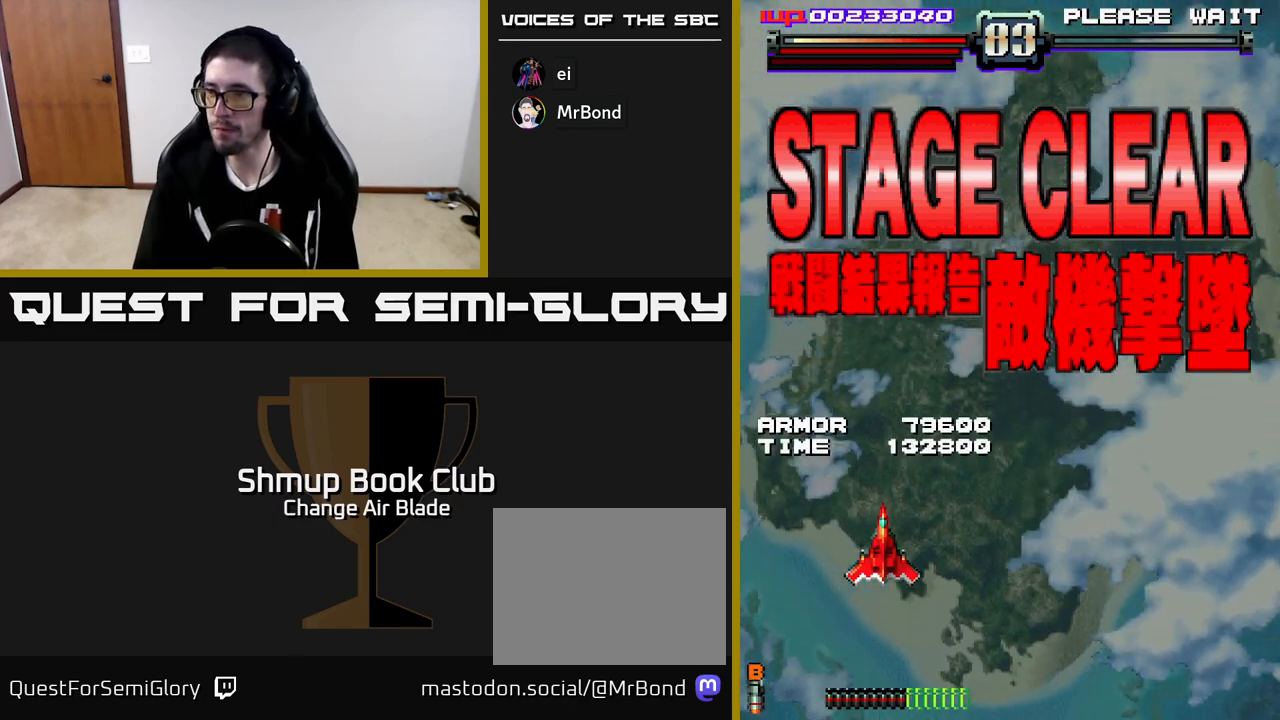
{"buttons": [], "left_stick": "center", "right_stick": "center", "events": [[50, "A", "down"], [167, "A", "up"]]}
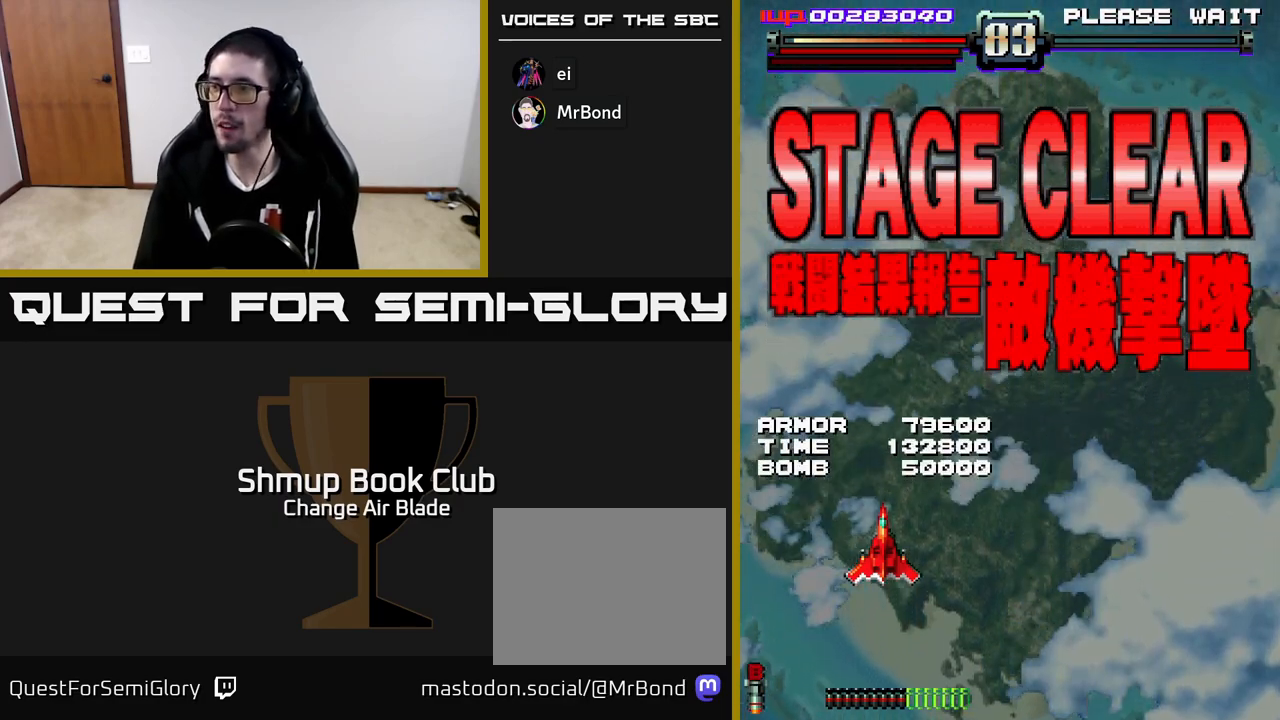
{"buttons": [], "left_stick": "center", "right_stick": "center", "events": []}
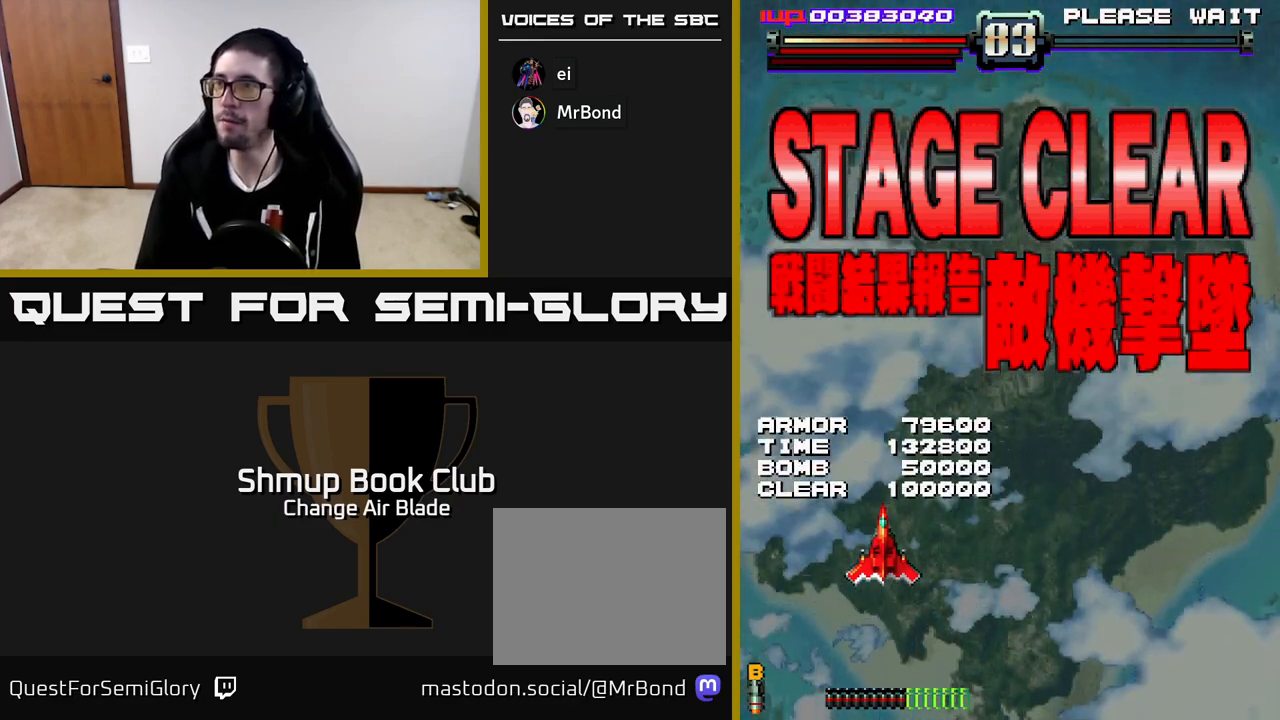
{"buttons": ["A"], "left_stick": "center", "right_stick": "center", "events": [[150, "A", "down"], [317, "A", "up"], [433, "A", "down"]]}
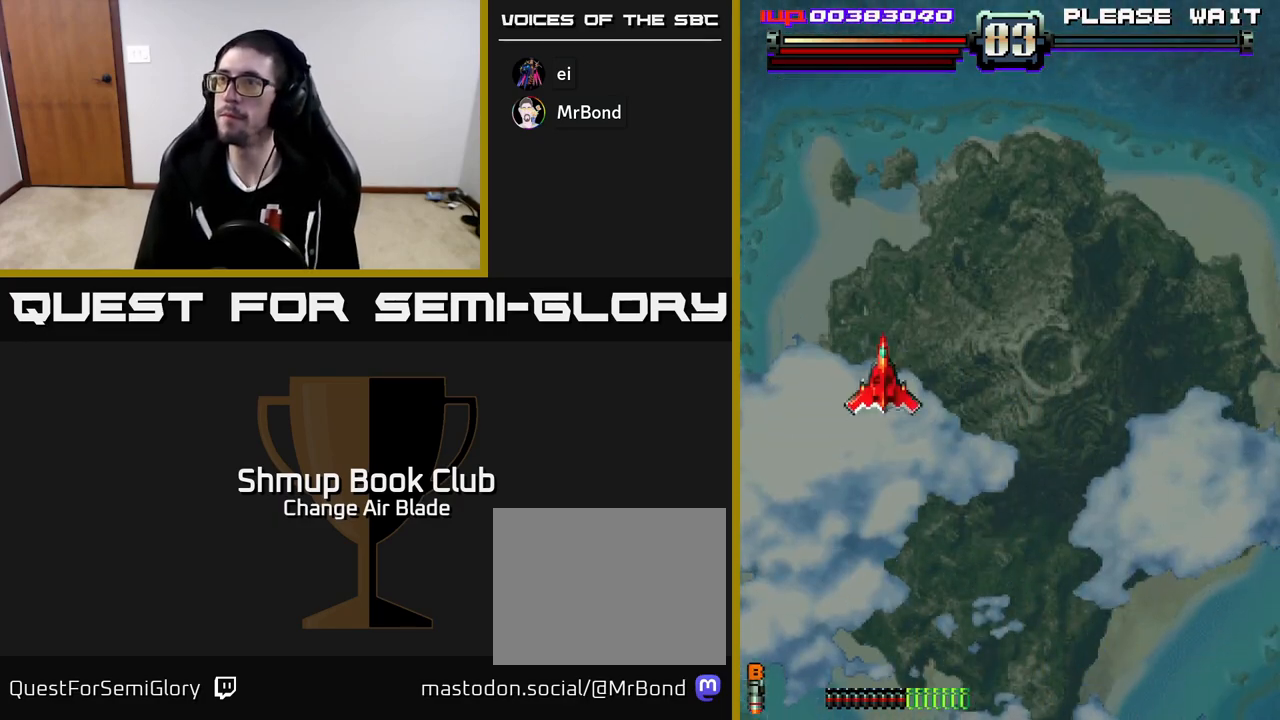
{"buttons": ["A"], "left_stick": "center", "right_stick": "center", "events": [[67, "A", "up"], [183, "A", "down"], [333, "A", "up"], [433, "A", "down"]]}
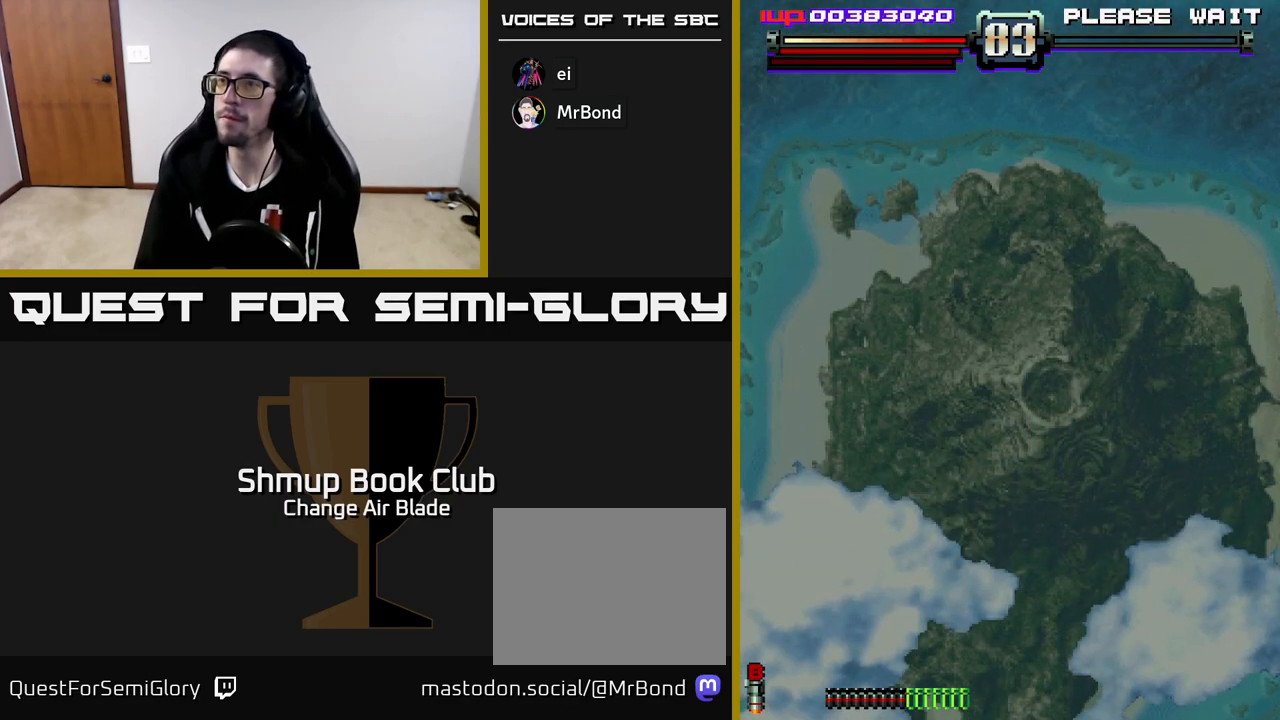
{"buttons": [], "left_stick": "center", "right_stick": "center", "events": [[50, "A", "up"]]}
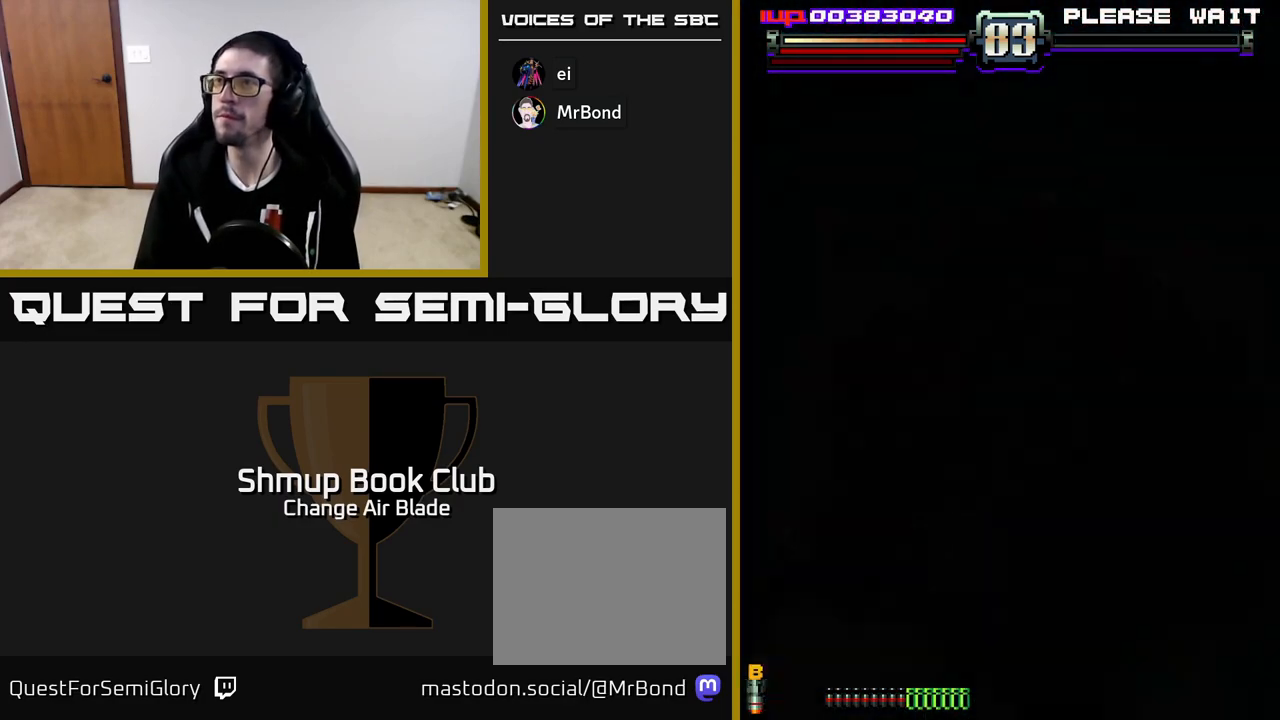
{"buttons": [], "left_stick": "center", "right_stick": "center", "events": []}
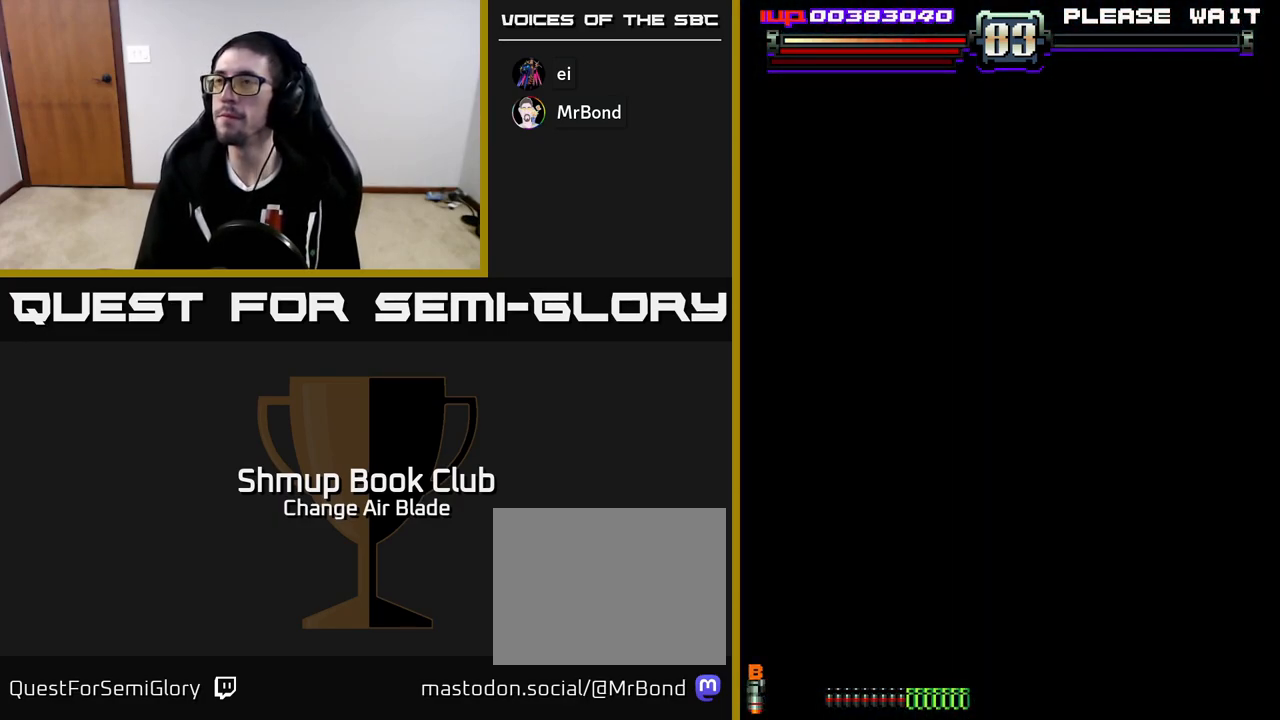
{"buttons": [], "left_stick": "center", "right_stick": "center", "events": []}
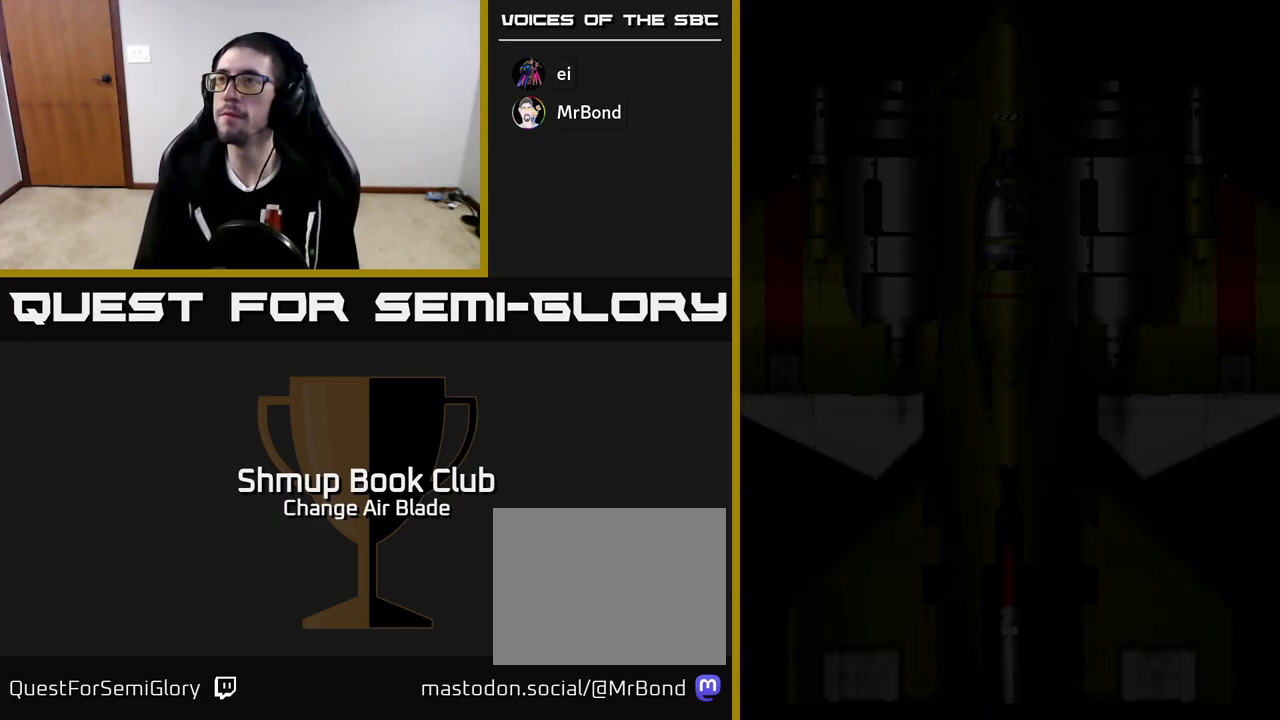
{"buttons": [], "left_stick": "center", "right_stick": "center", "events": []}
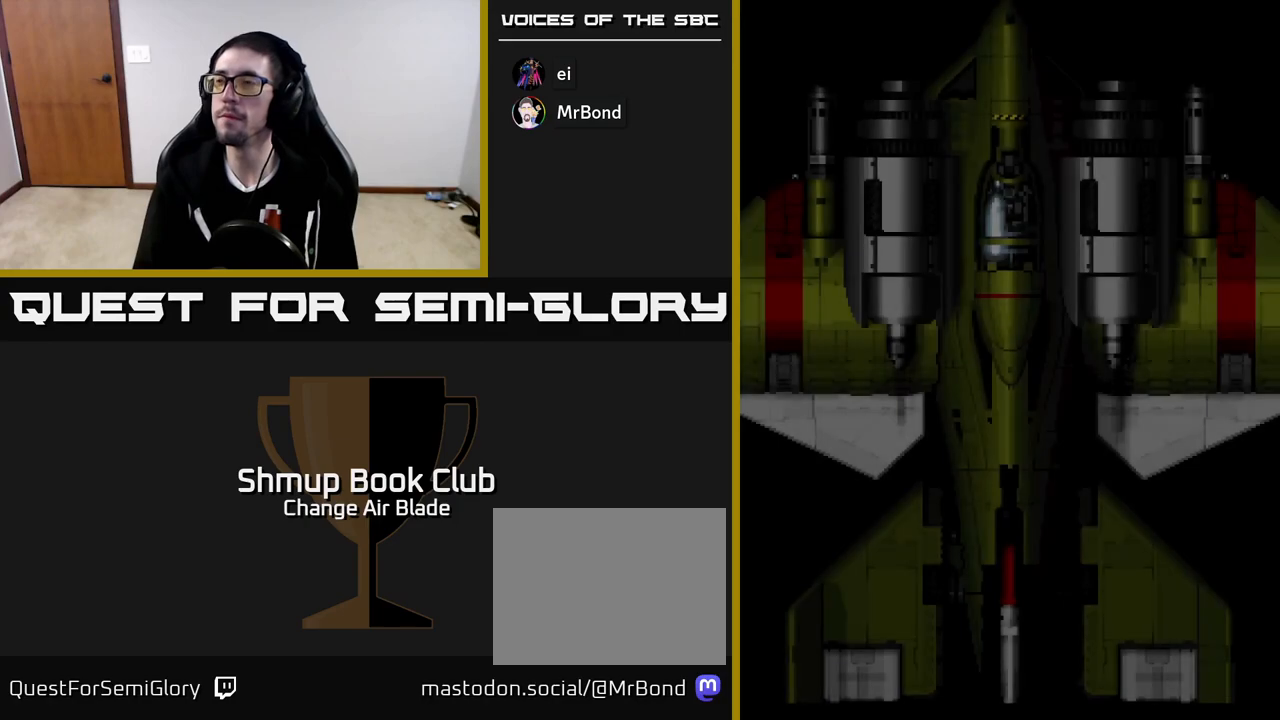
{"buttons": ["START"], "left_stick": "center", "right_stick": "center", "events": [[83, "START", "down"], [200, "START", "up"], [283, "START", "down"], [367, "START", "up"], [433, "START", "down"]]}
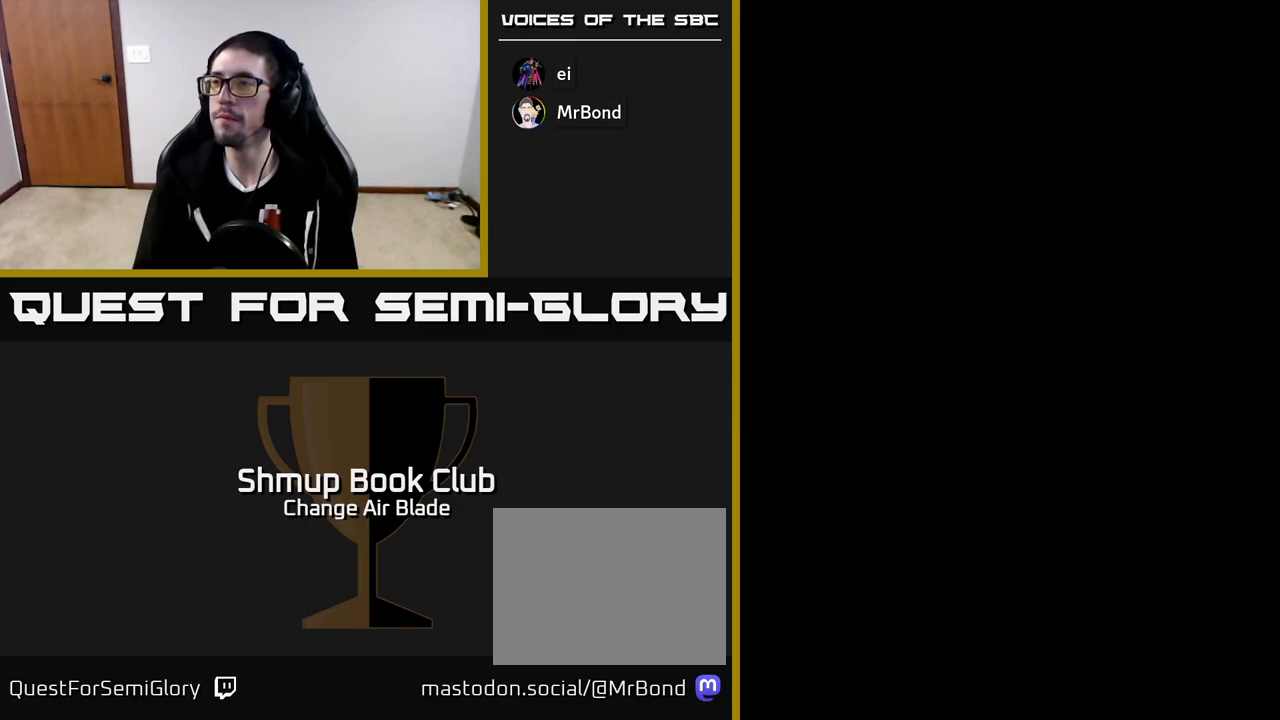
{"buttons": [], "left_stick": "center", "right_stick": "center", "events": [[33, "START", "up"], [83, "START", "down"], [200, "START", "up"]]}
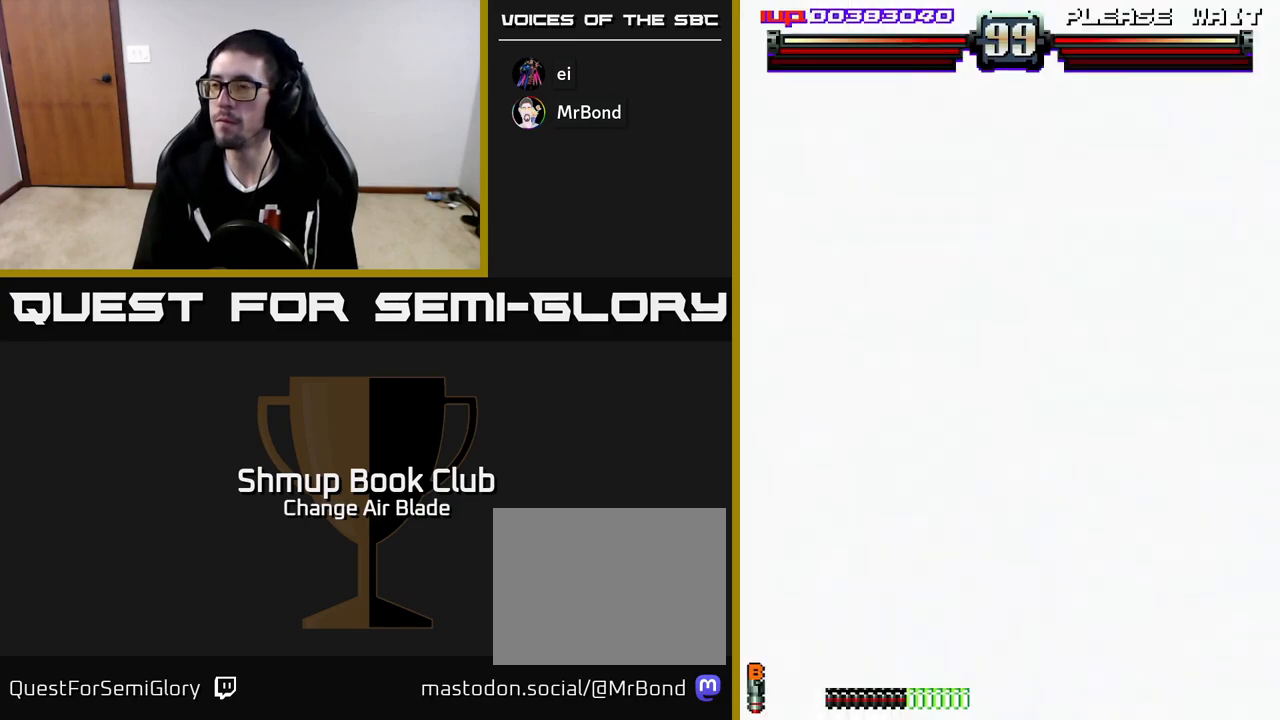
{"buttons": ["DPAD_RIGHT"], "left_stick": "center", "right_stick": "center", "events": [[167, "DPAD_RIGHT", "down"]]}
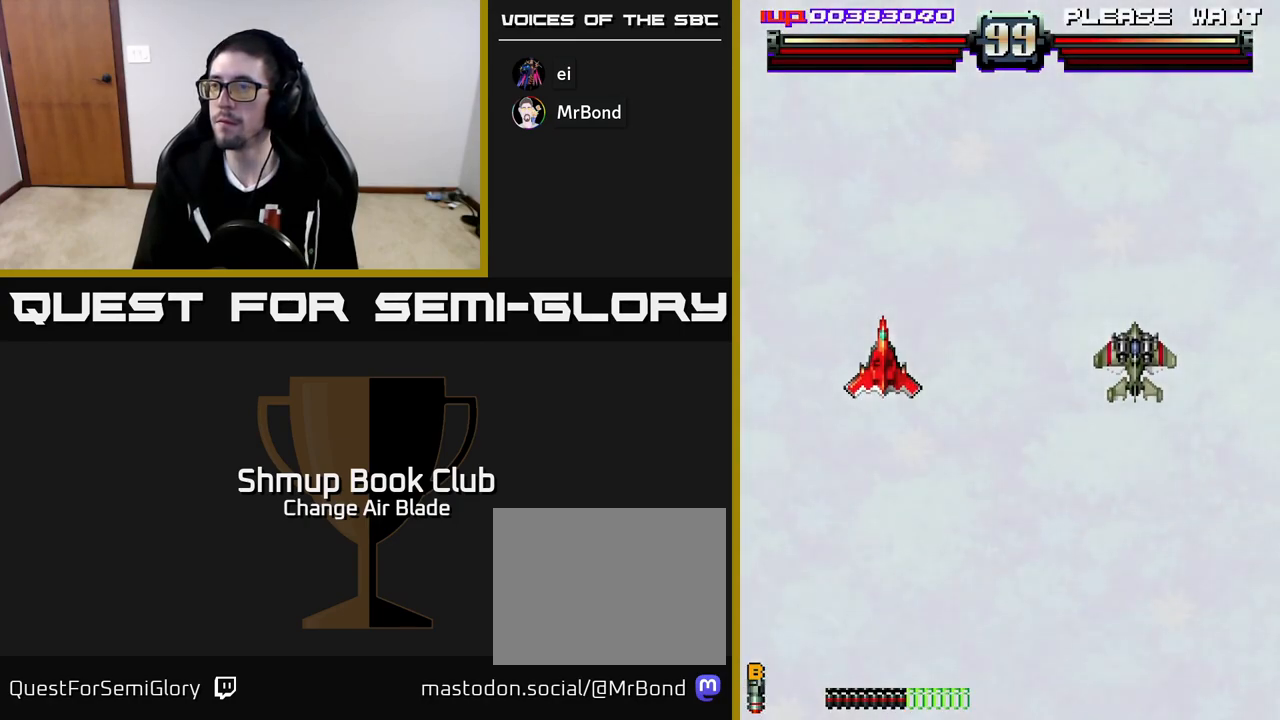
{"buttons": ["DPAD_RIGHT"], "left_stick": "center", "right_stick": "center", "events": []}
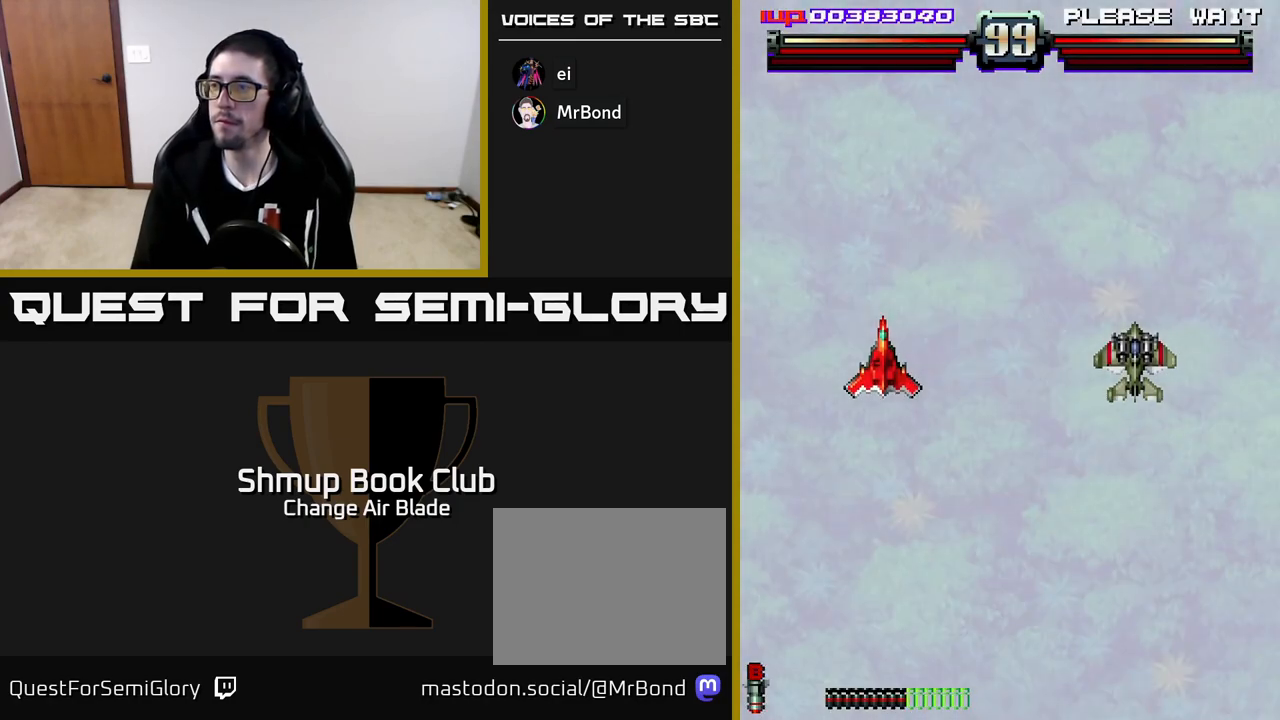
{"buttons": ["DPAD_RIGHT"], "left_stick": "center", "right_stick": "center", "events": []}
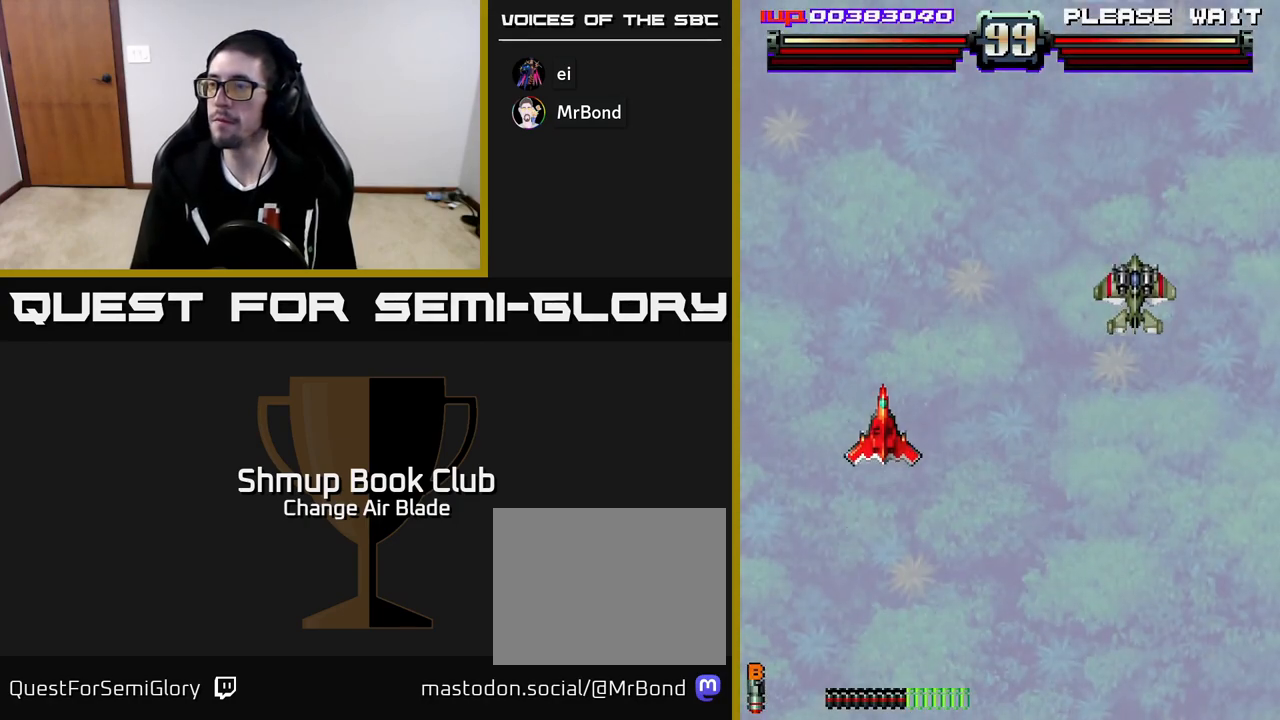
{"buttons": ["DPAD_RIGHT"], "left_stick": "center", "right_stick": "center", "events": []}
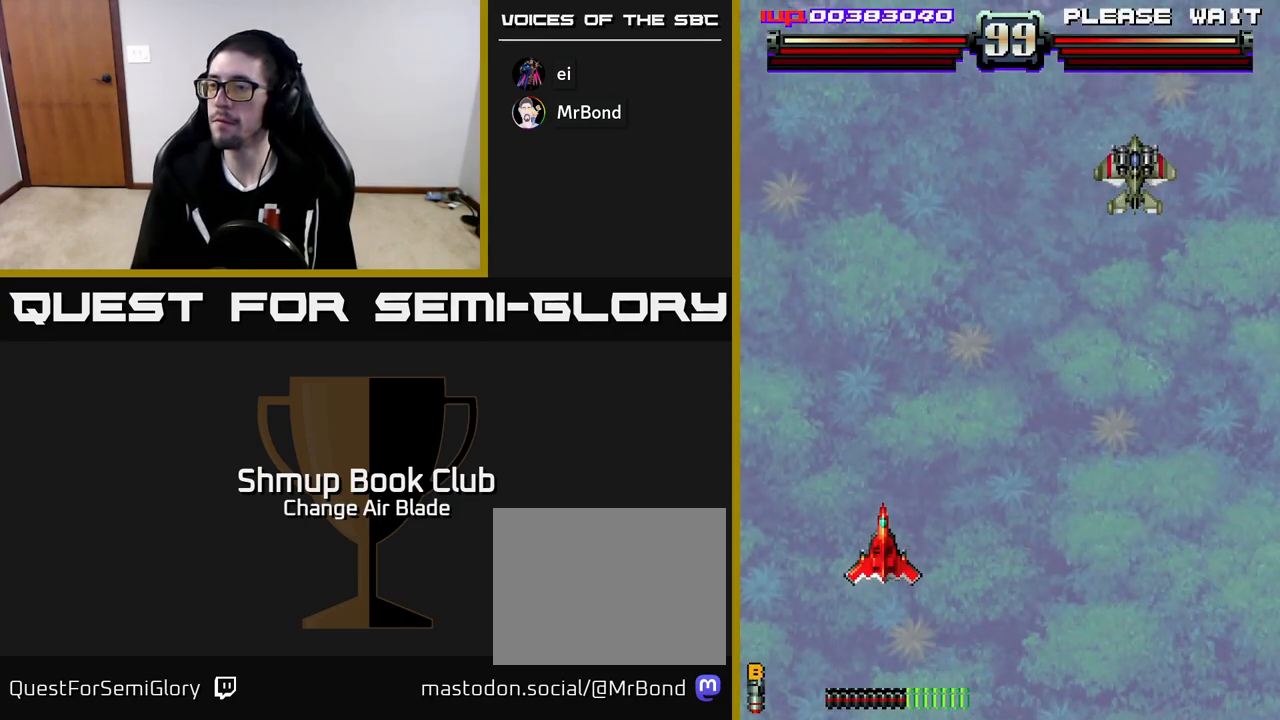
{"buttons": ["DPAD_RIGHT"], "left_stick": "center", "right_stick": "center", "events": []}
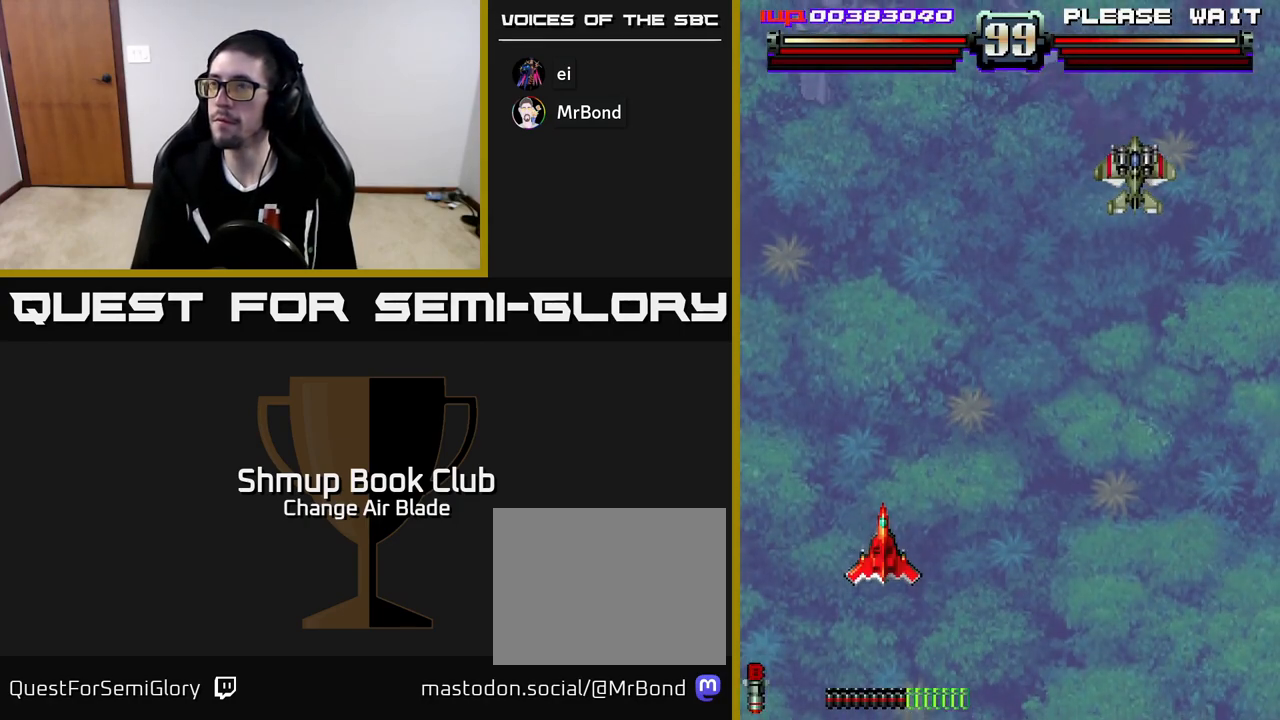
{"buttons": ["DPAD_RIGHT"], "left_stick": "center", "right_stick": "center", "events": []}
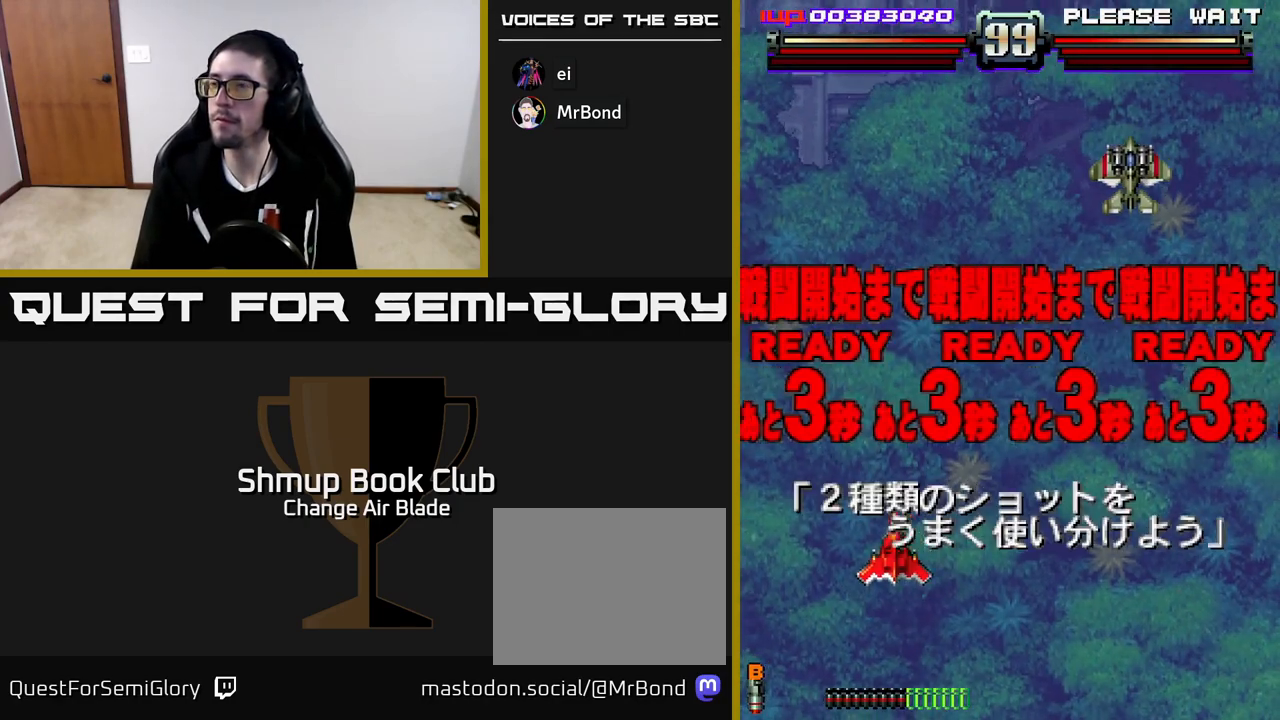
{"buttons": ["DPAD_RIGHT"], "left_stick": "center", "right_stick": "center", "events": []}
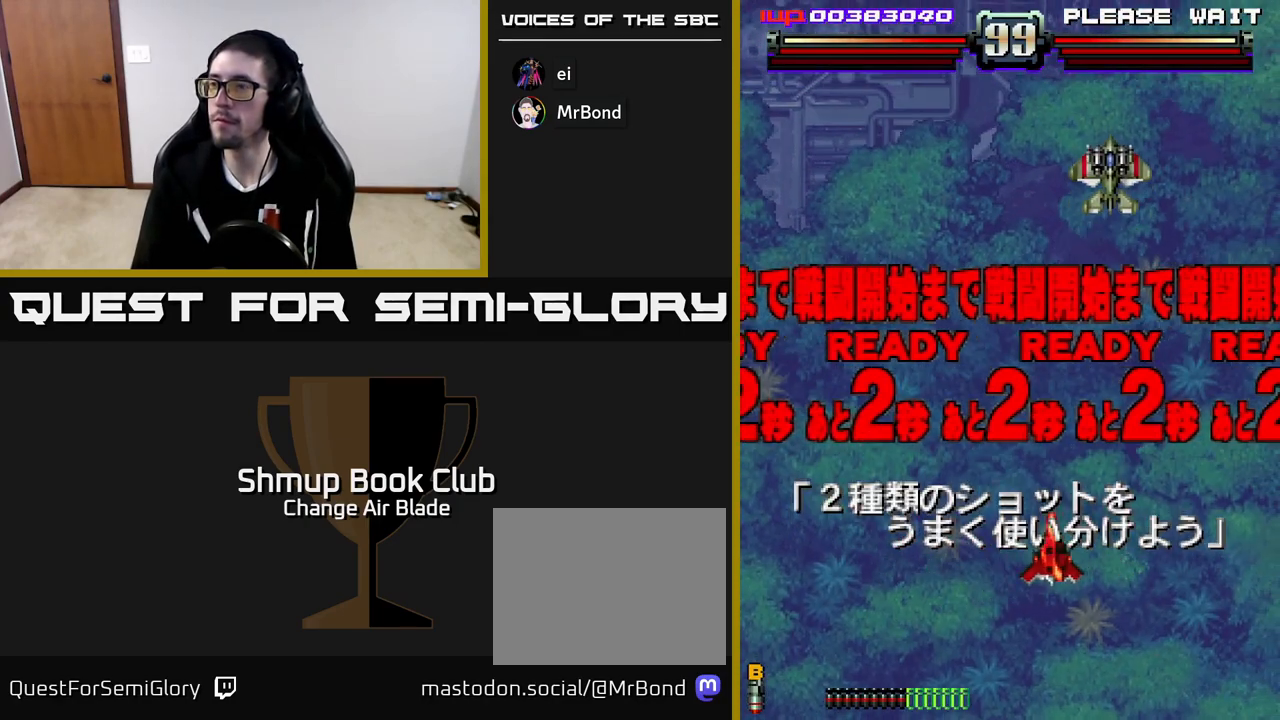
{"buttons": ["DPAD_UP", "DPAD_RIGHT"], "left_stick": "center", "right_stick": "center", "events": [[83, "DPAD_RIGHT", "up"], [100, "DPAD_UP", "down"], [400, "DPAD_RIGHT", "down"], [417, "DPAD_UP", "up"], [467, "DPAD_UP", "down"]]}
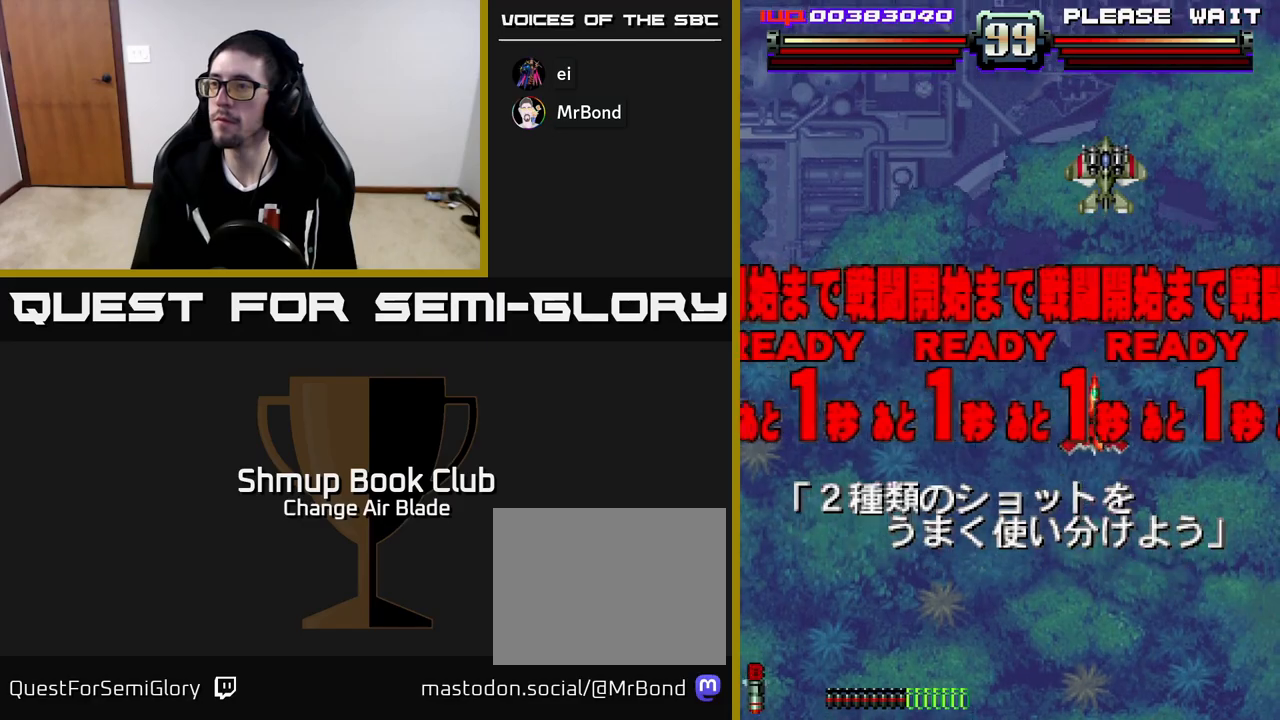
{"buttons": [], "left_stick": "center", "right_stick": "center", "events": [[17, "DPAD_RIGHT", "up"], [117, "DPAD_UP", "up"]]}
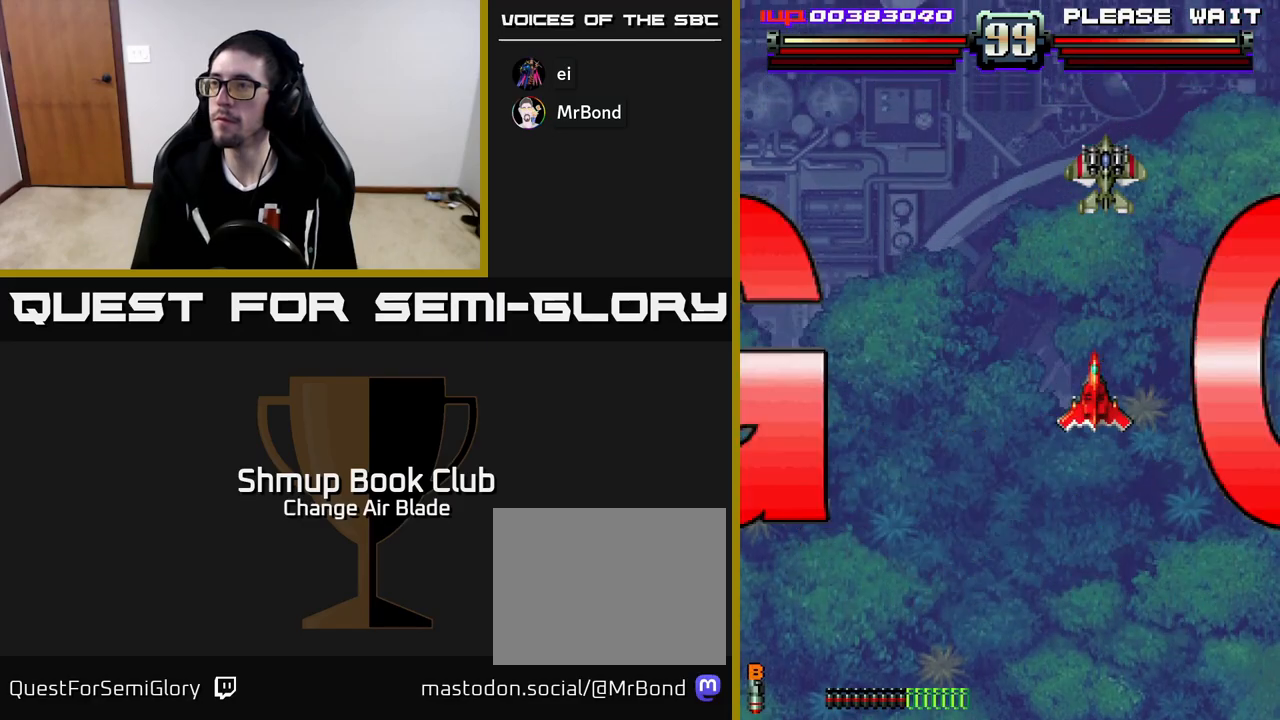
{"buttons": ["A"], "left_stick": "center", "right_stick": "center", "events": [[233, "DPAD_UP", "down"], [250, "DPAD_LEFT", "down"], [333, "A", "down"], [367, "DPAD_LEFT", "up"], [383, "DPAD_UP", "up"]]}
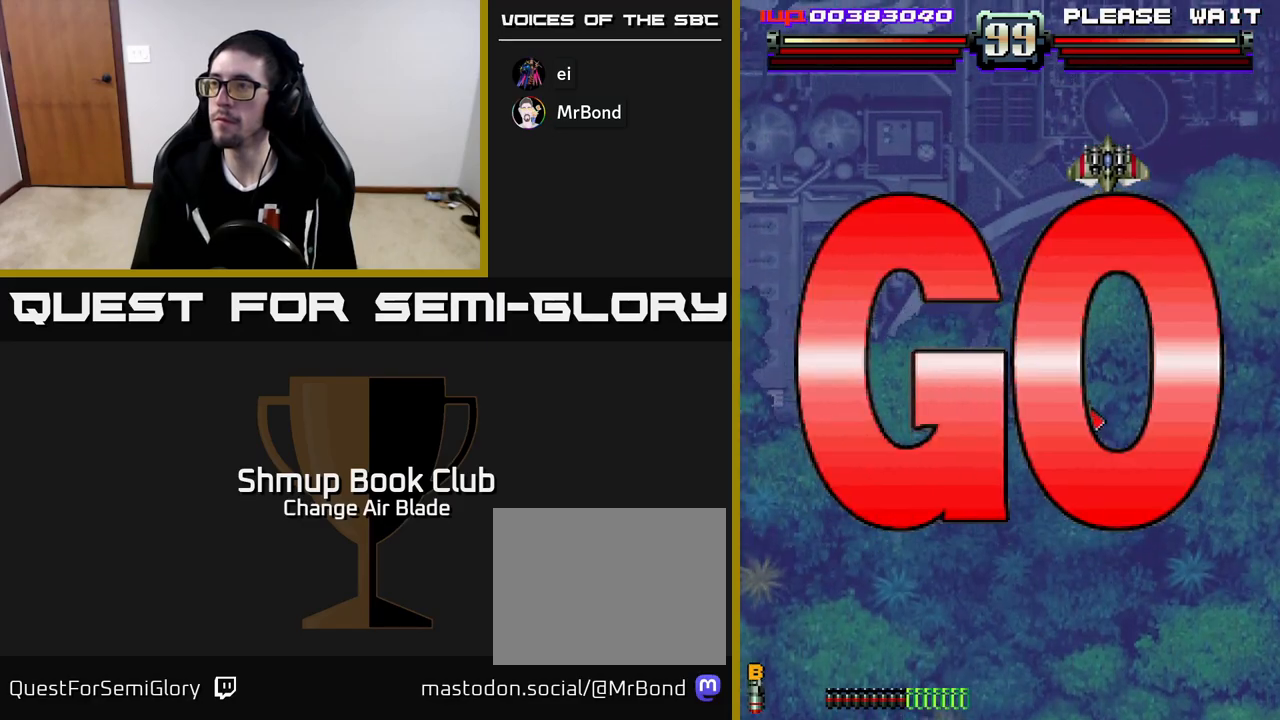
{"buttons": ["A", "DPAD_LEFT"], "left_stick": "center", "right_stick": "center", "events": [[333, "DPAD_LEFT", "down"]]}
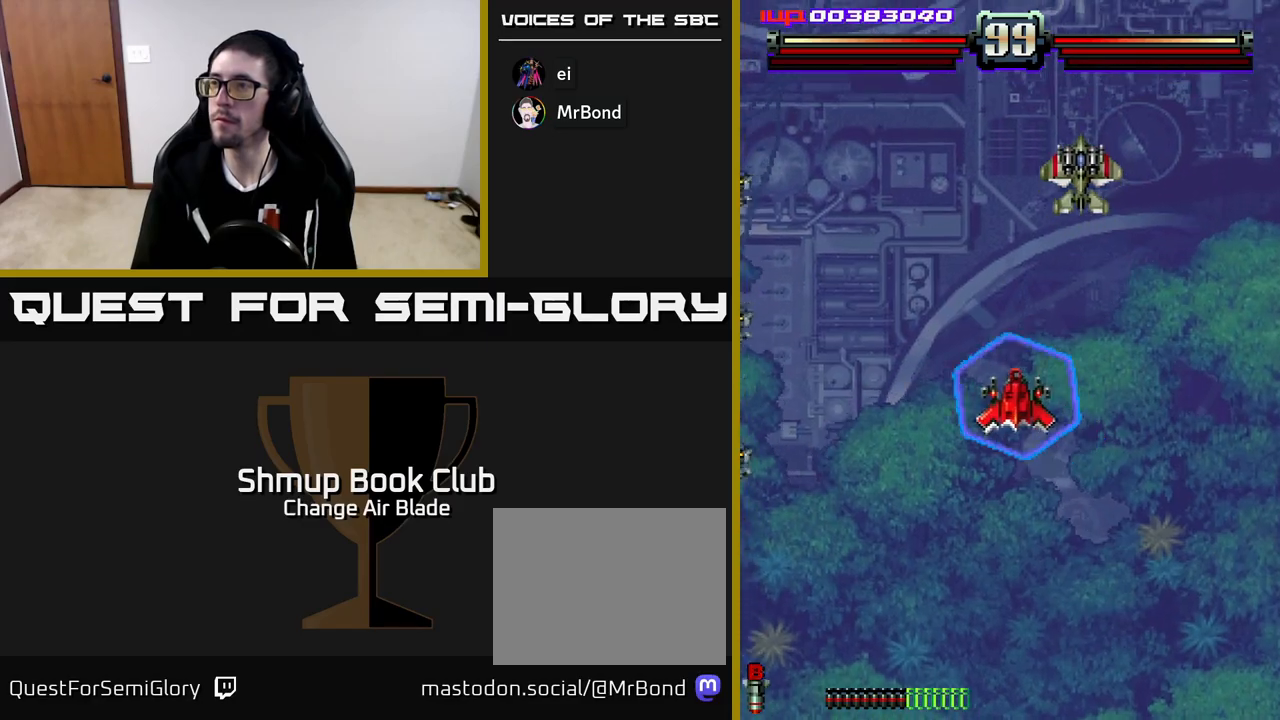
{"buttons": ["A", "DPAD_DOWN"], "left_stick": "center", "right_stick": "center", "events": [[50, "DPAD_LEFT", "up"], [67, "DPAD_DOWN", "down"], [83, "DPAD_RIGHT", "down"], [100, "DPAD_DOWN", "up"], [200, "DPAD_DOWN", "down"], [283, "DPAD_RIGHT", "up"]]}
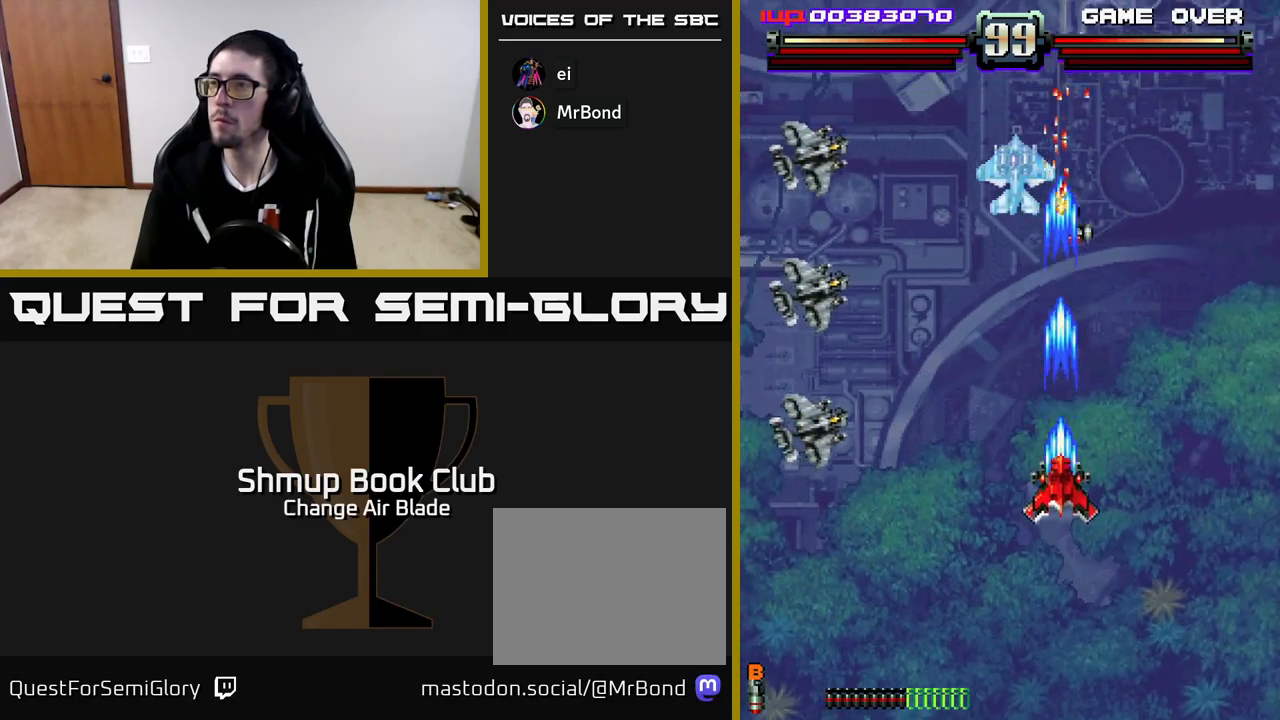
{"buttons": ["A", "DPAD_LEFT"], "left_stick": "center", "right_stick": "center", "events": [[100, "DPAD_LEFT", "down"], [133, "DPAD_DOWN", "up"]]}